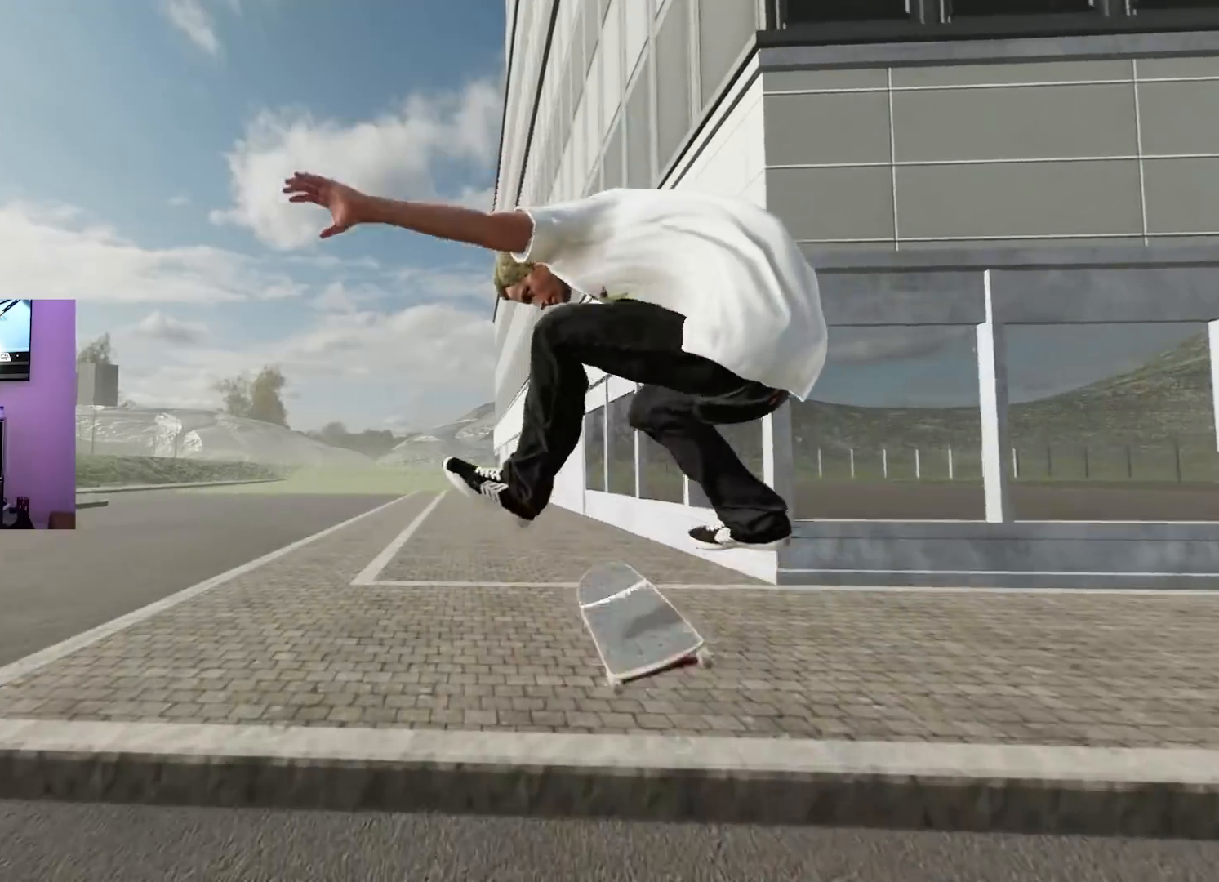
Gameplay with a controller (Xbox layout); each line is a JSON object with the inputs held at the frame after it. "events" lists button and stick changes between this image and that frame as [ms after this image, input, new state], when the widget could be followed in between.
{"buttons": [], "left_stick": "center", "right_stick": "up", "events": [[33, "R3", "down"], [33, "right_stick", "up"], [250, "R3", "up"]]}
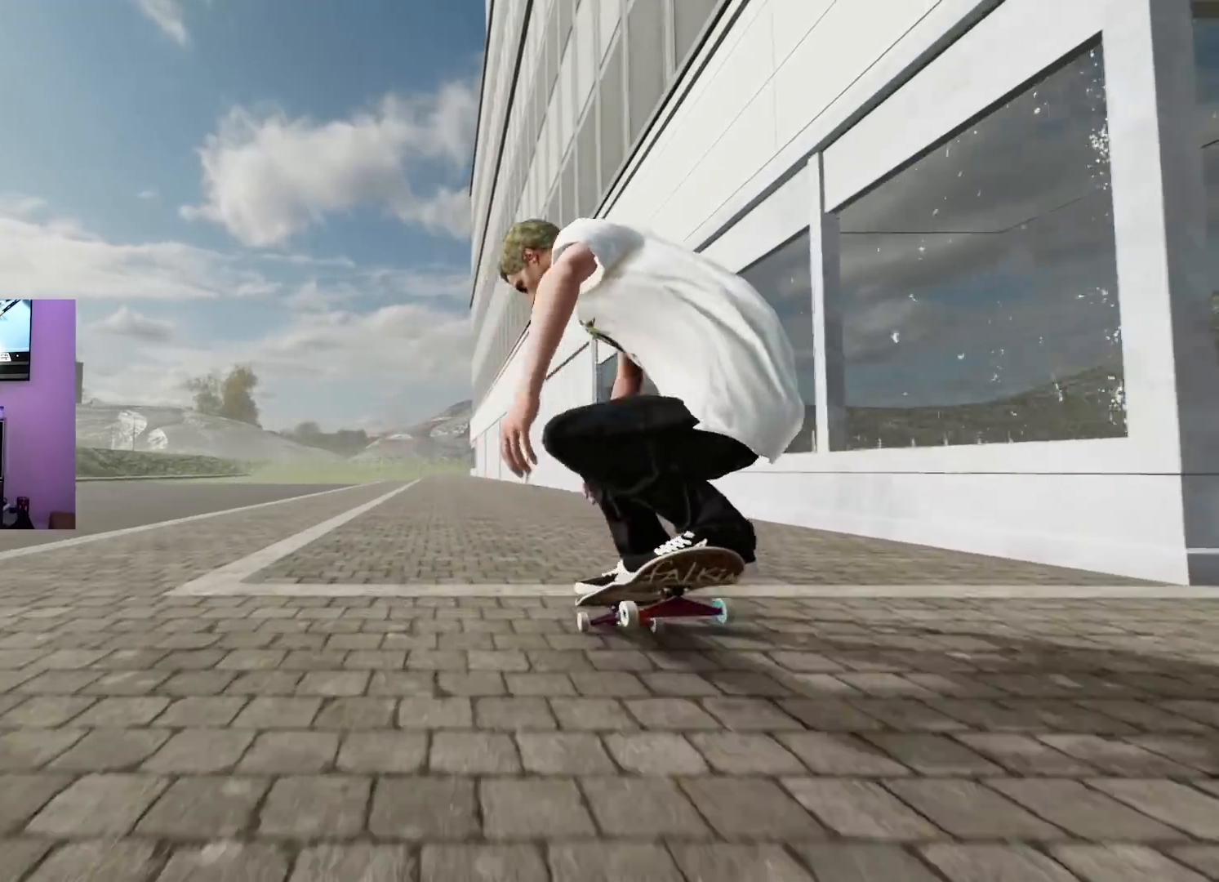
{"buttons": ["L2"], "left_stick": "center", "right_stick": "up", "events": [[234, "L2", "down"], [350, "L2", "up"], [434, "L2", "down"]]}
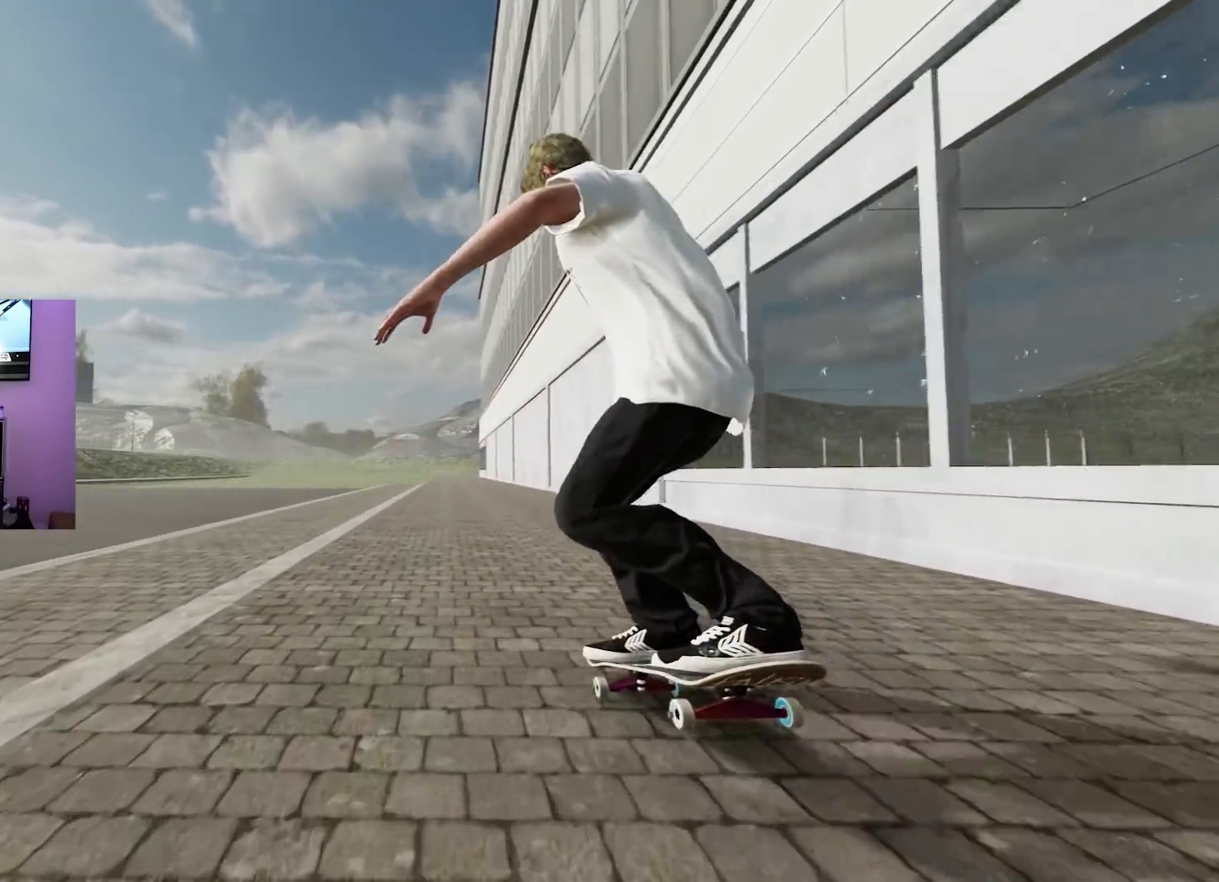
{"buttons": ["L2"], "left_stick": "center", "right_stick": "up", "events": [[66, "L2", "up"], [233, "L2", "down"], [350, "L2", "up"], [467, "L2", "down"]]}
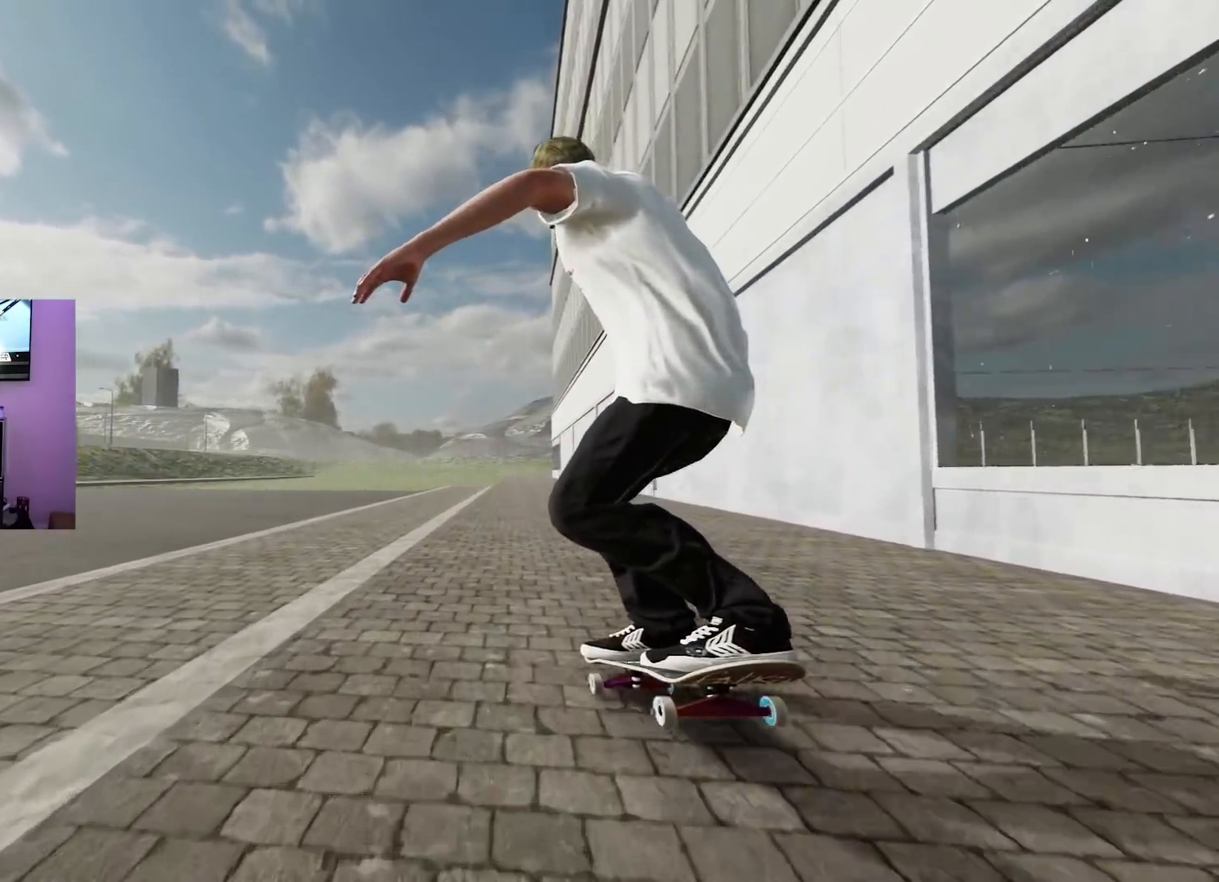
{"buttons": ["L2"], "left_stick": "center", "right_stick": "up", "events": [[117, "L2", "up"], [200, "L2", "down"], [317, "L2", "up"], [417, "L2", "down"]]}
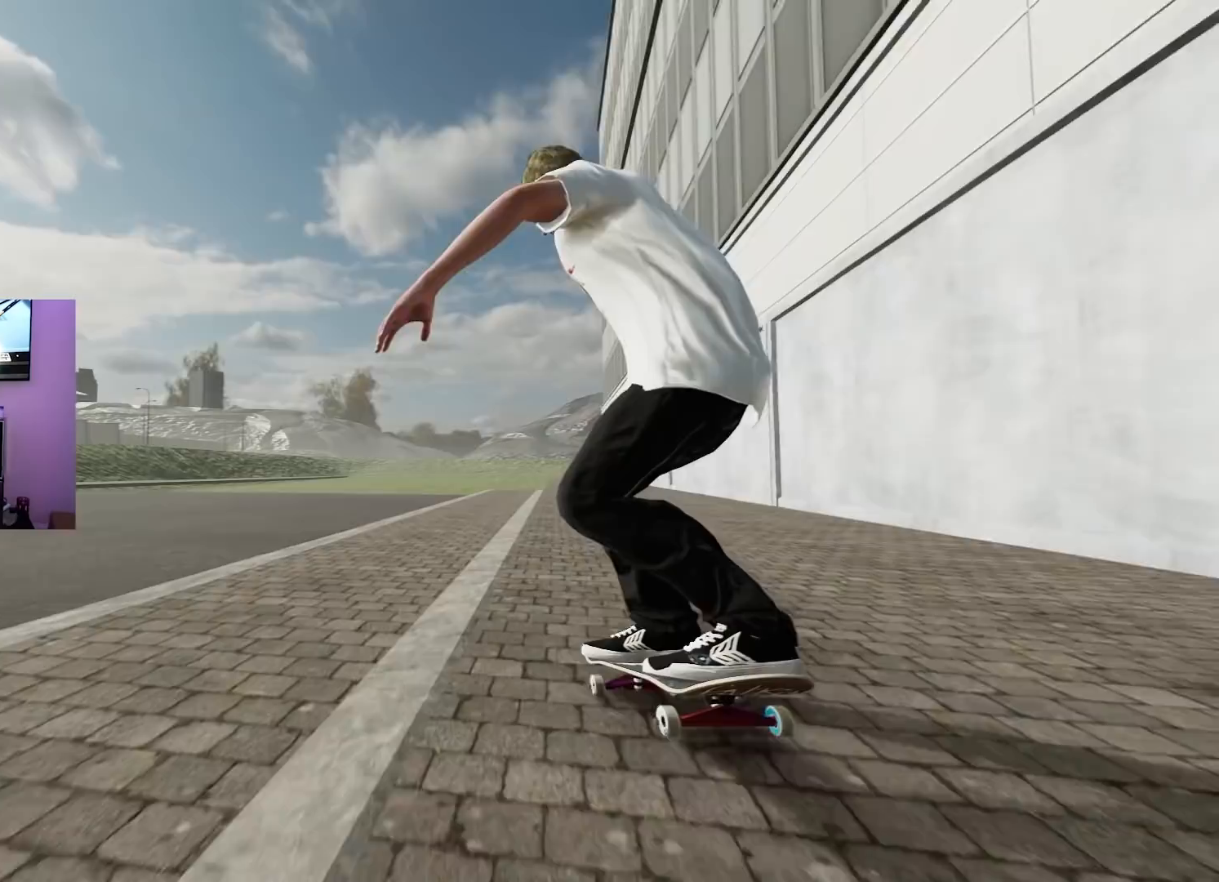
{"buttons": ["L2"], "left_stick": "center", "right_stick": "up", "events": [[16, "L2", "up"], [116, "L2", "down"]]}
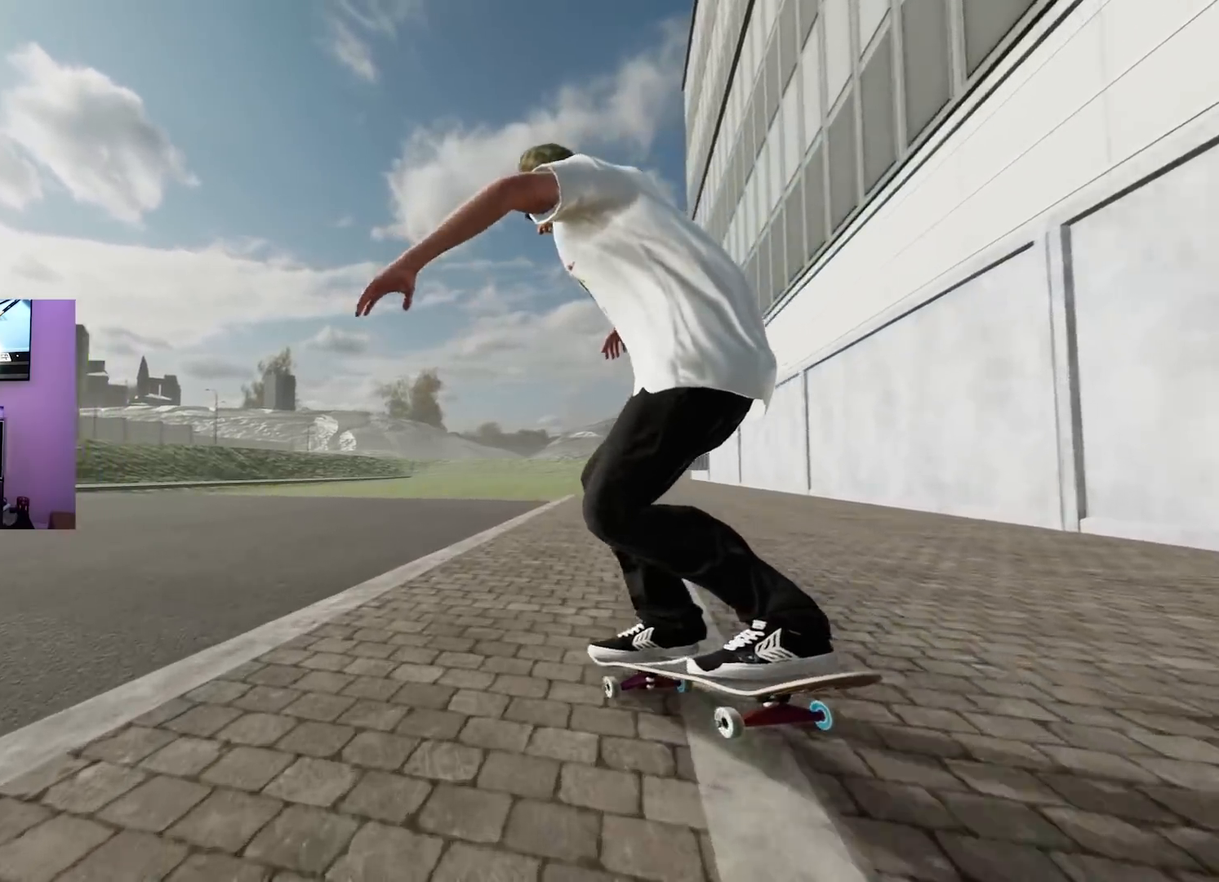
{"buttons": ["L2"], "left_stick": "center", "right_stick": "center", "events": [[50, "L2", "up"], [217, "left_stick", "left"], [267, "L2", "down"], [300, "left_stick", "center"], [300, "right_stick", "center"]]}
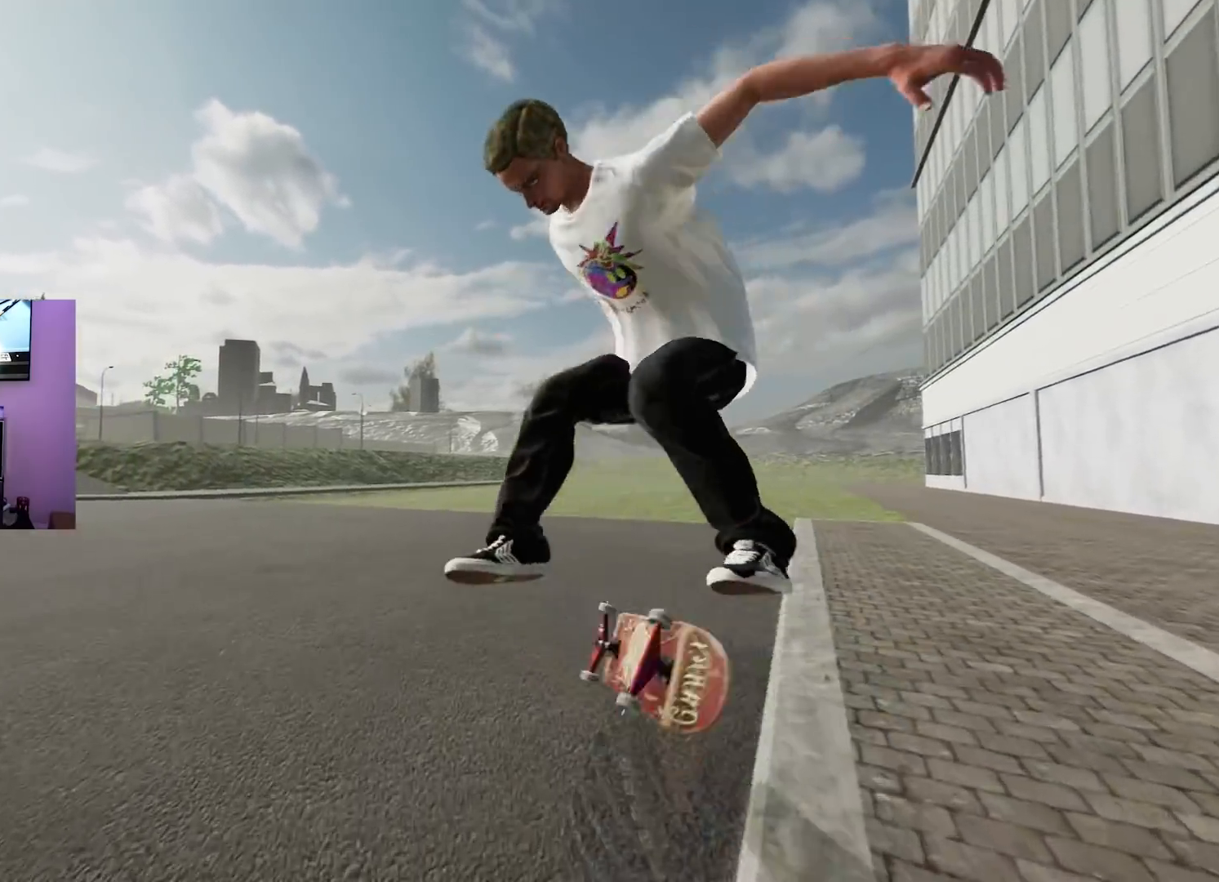
{"buttons": ["L2"], "left_stick": "center", "right_stick": "center", "events": [[133, "L3", "down"], [133, "R3", "down"], [233, "R3", "up"], [250, "L3", "up"]]}
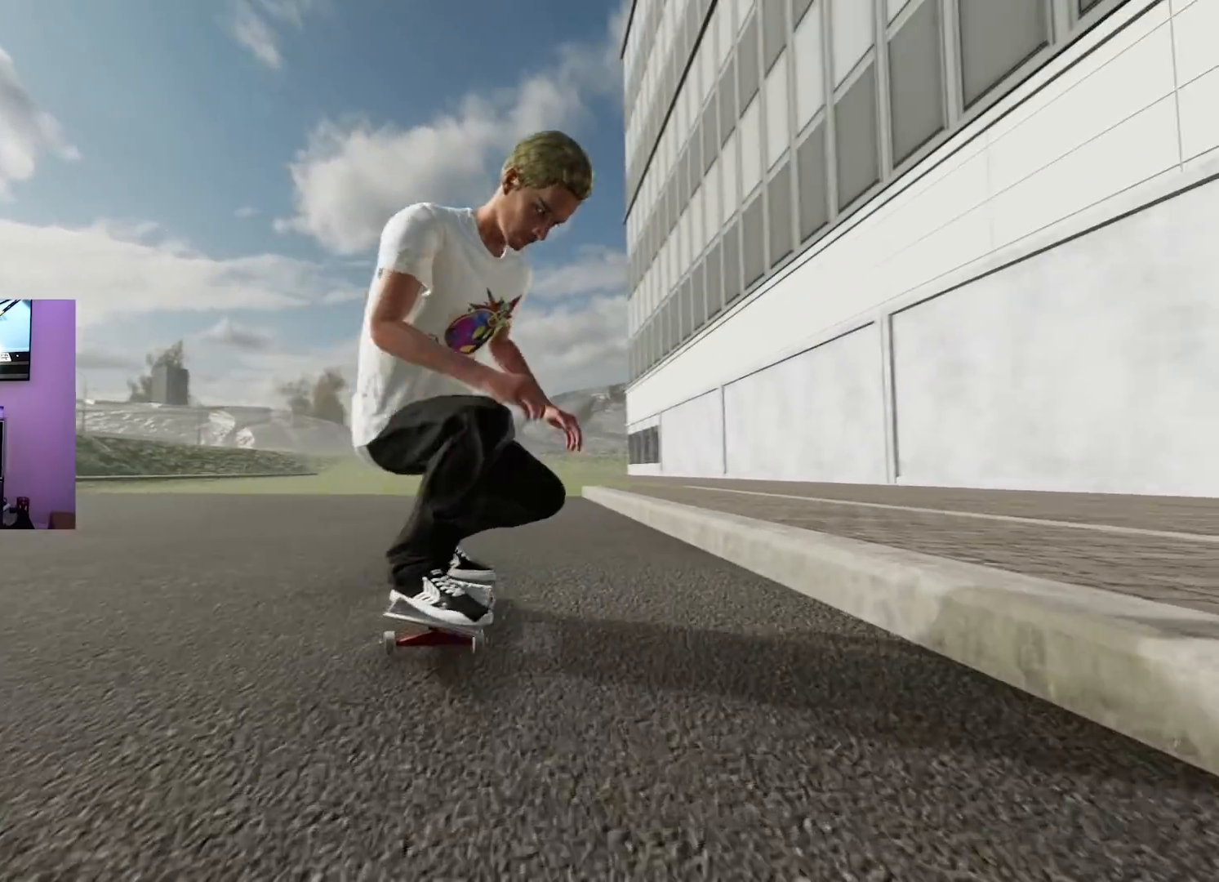
{"buttons": [], "left_stick": "center", "right_stick": "center", "events": [[300, "L2", "up"]]}
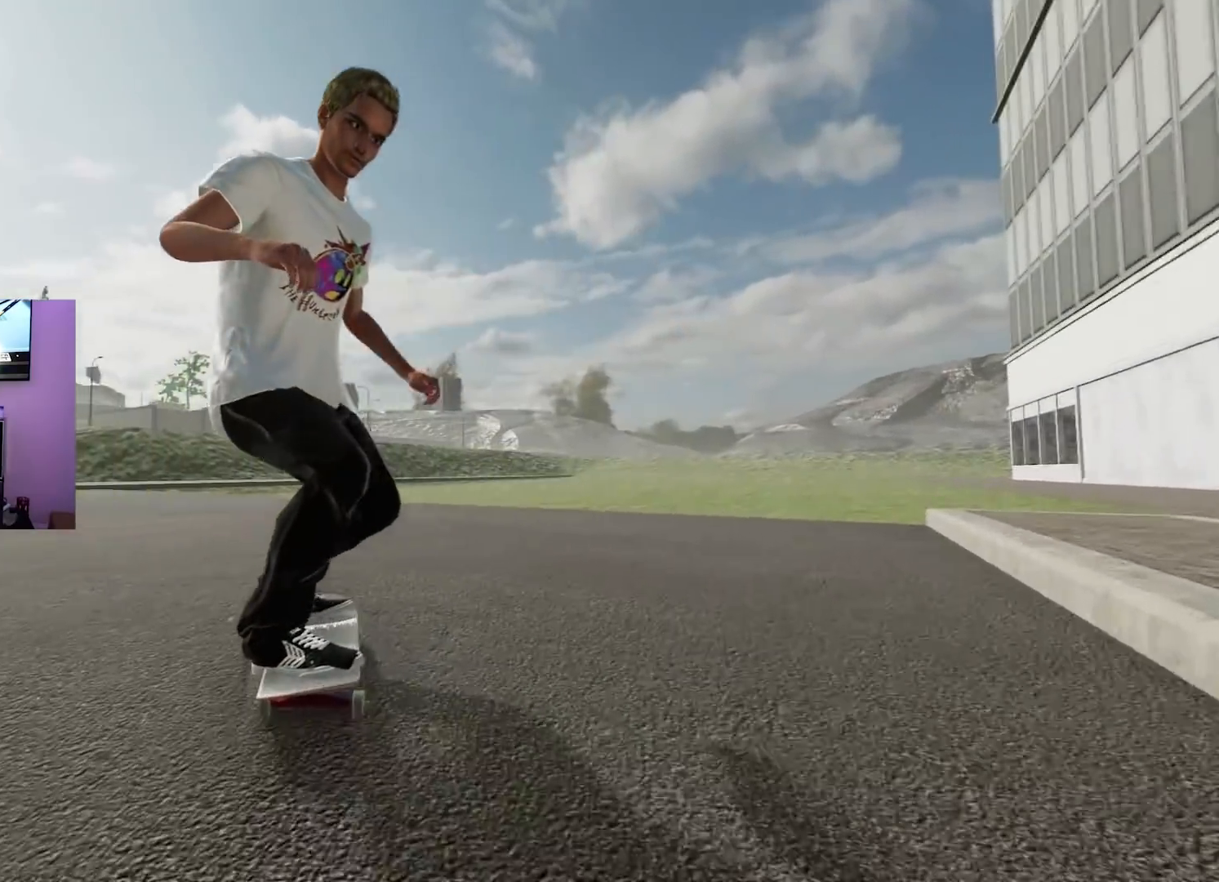
{"buttons": [], "left_stick": "center", "right_stick": "center", "events": [[116, "L2", "down"], [400, "L2", "up"]]}
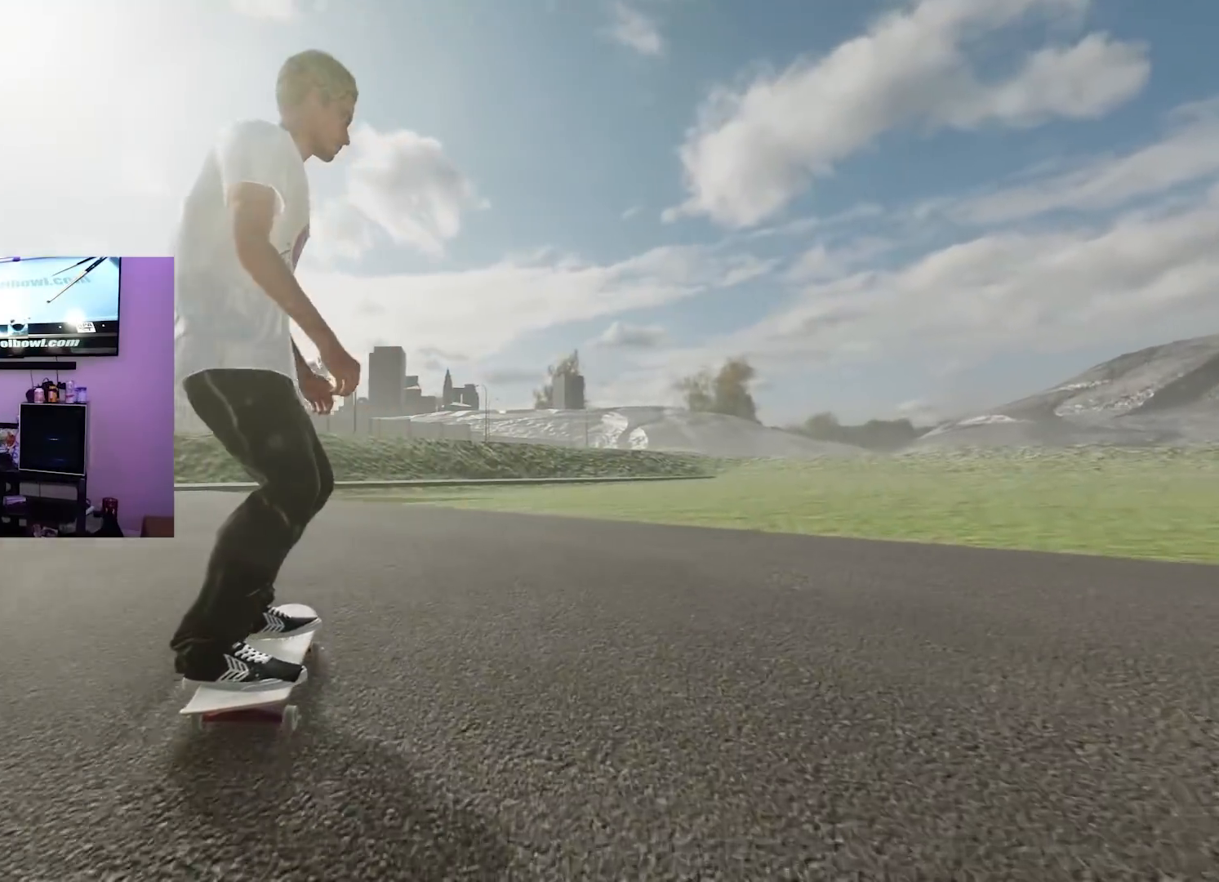
{"buttons": [], "left_stick": "center", "right_stick": "center", "events": [[100, "L2", "down"], [467, "L2", "up"]]}
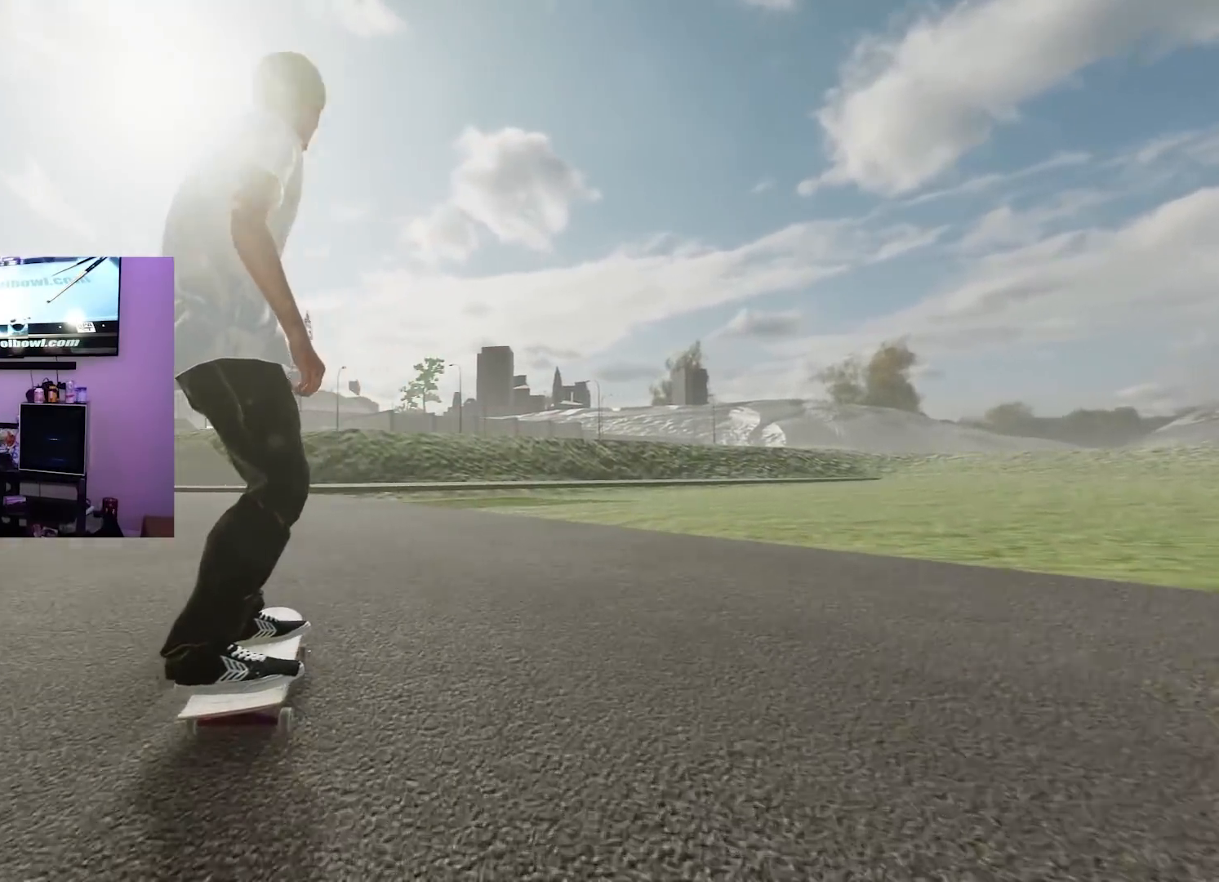
{"buttons": ["L2"], "left_stick": "center", "right_stick": "center", "events": [[184, "L2", "down"]]}
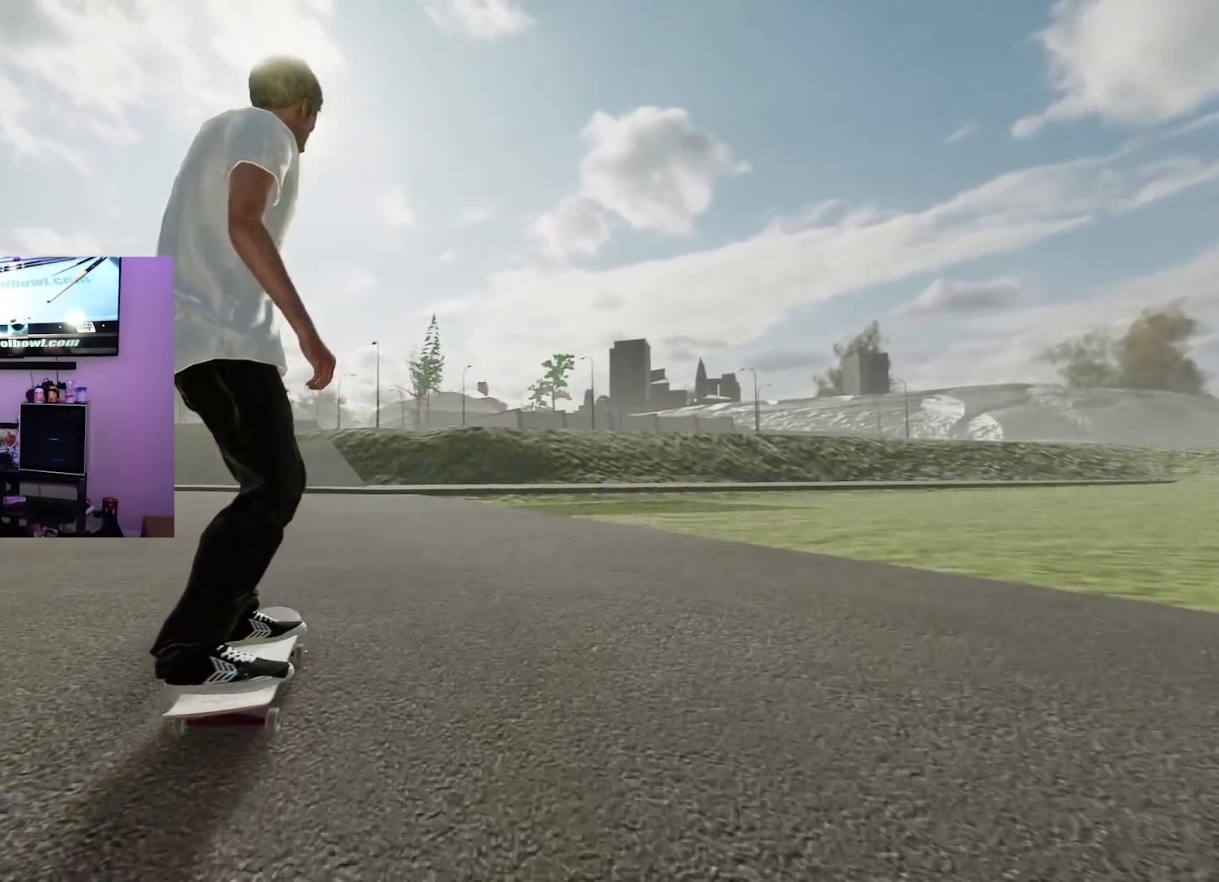
{"buttons": ["L2"], "left_stick": "center", "right_stick": "center", "events": [[117, "L2", "up"], [367, "L2", "down"]]}
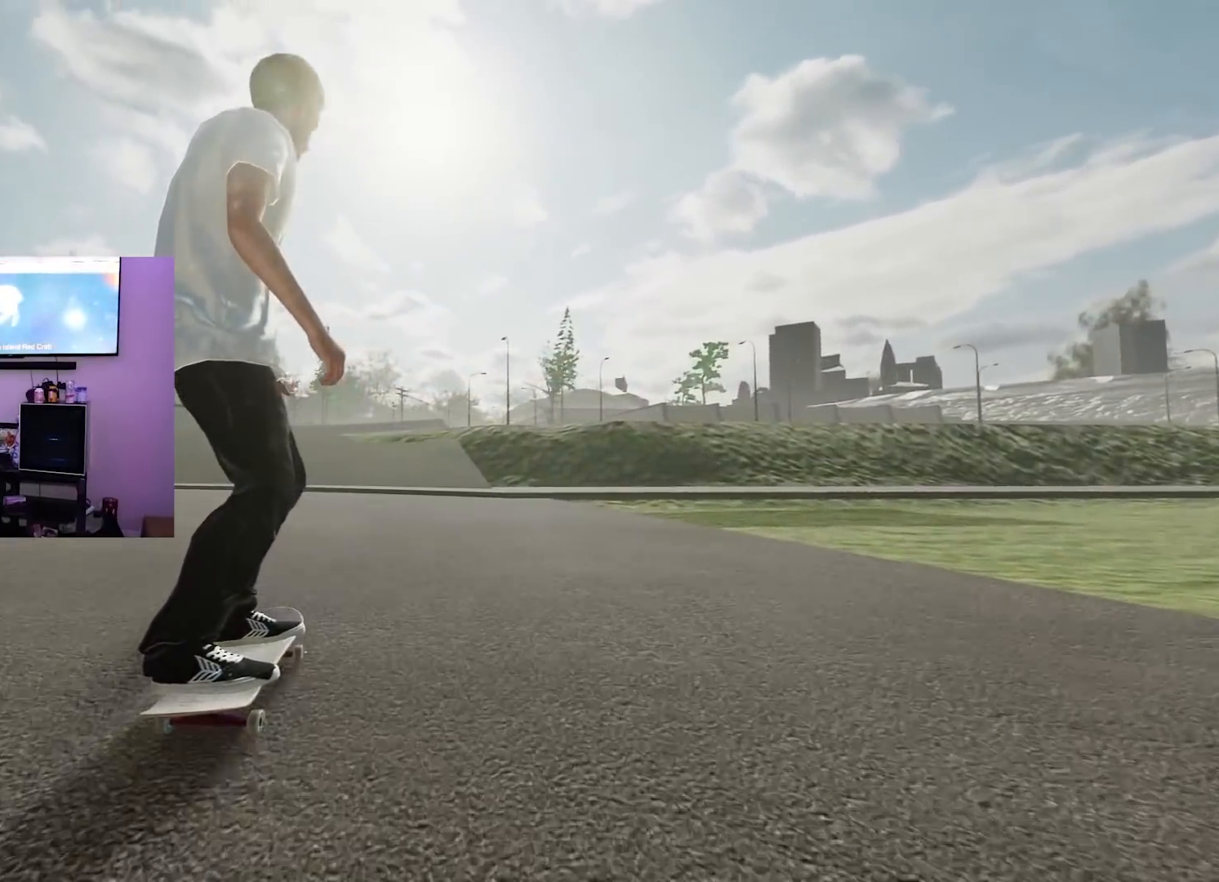
{"buttons": [], "left_stick": "center", "right_stick": "center", "events": [[483, "L2", "up"]]}
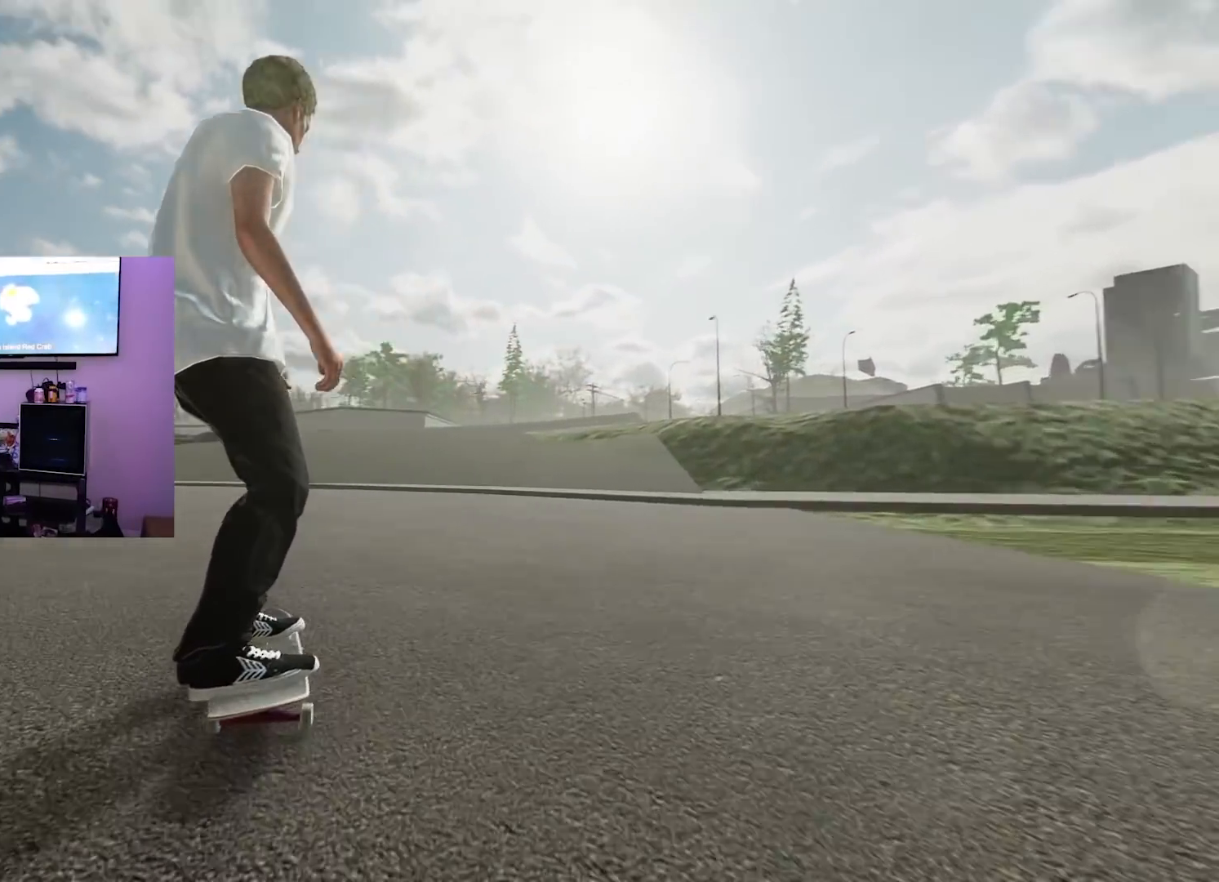
{"buttons": [], "left_stick": "up", "right_stick": "center", "events": [[167, "L2", "down"], [167, "left_stick", "up"], [167, "right_stick", "left"], [400, "right_stick", "center"], [501, "L2", "up"]]}
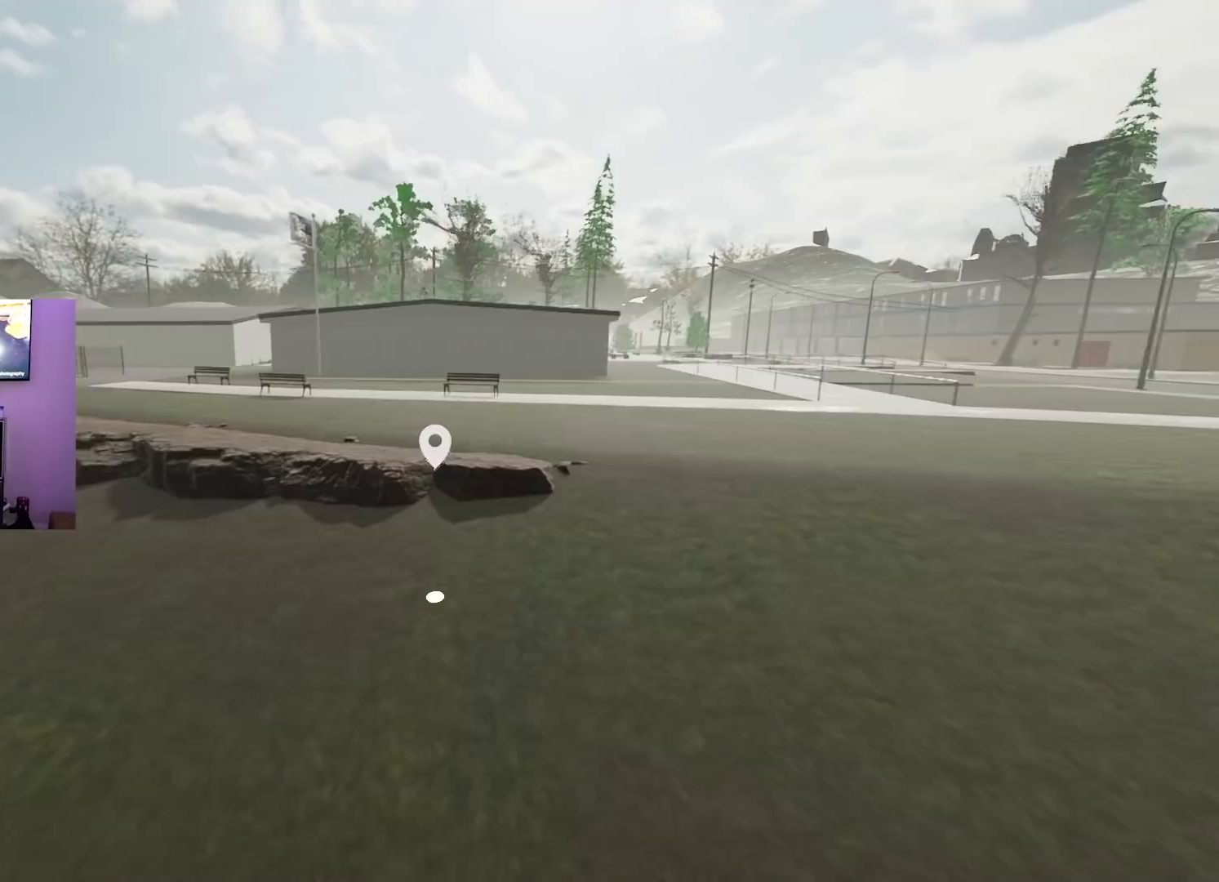
{"buttons": ["L2", "R2"], "left_stick": "up", "right_stick": "left", "events": [[83, "right_stick", "left"], [133, "left_stick", "center"], [200, "R2", "down"], [417, "left_stick", "up"], [483, "L2", "down"]]}
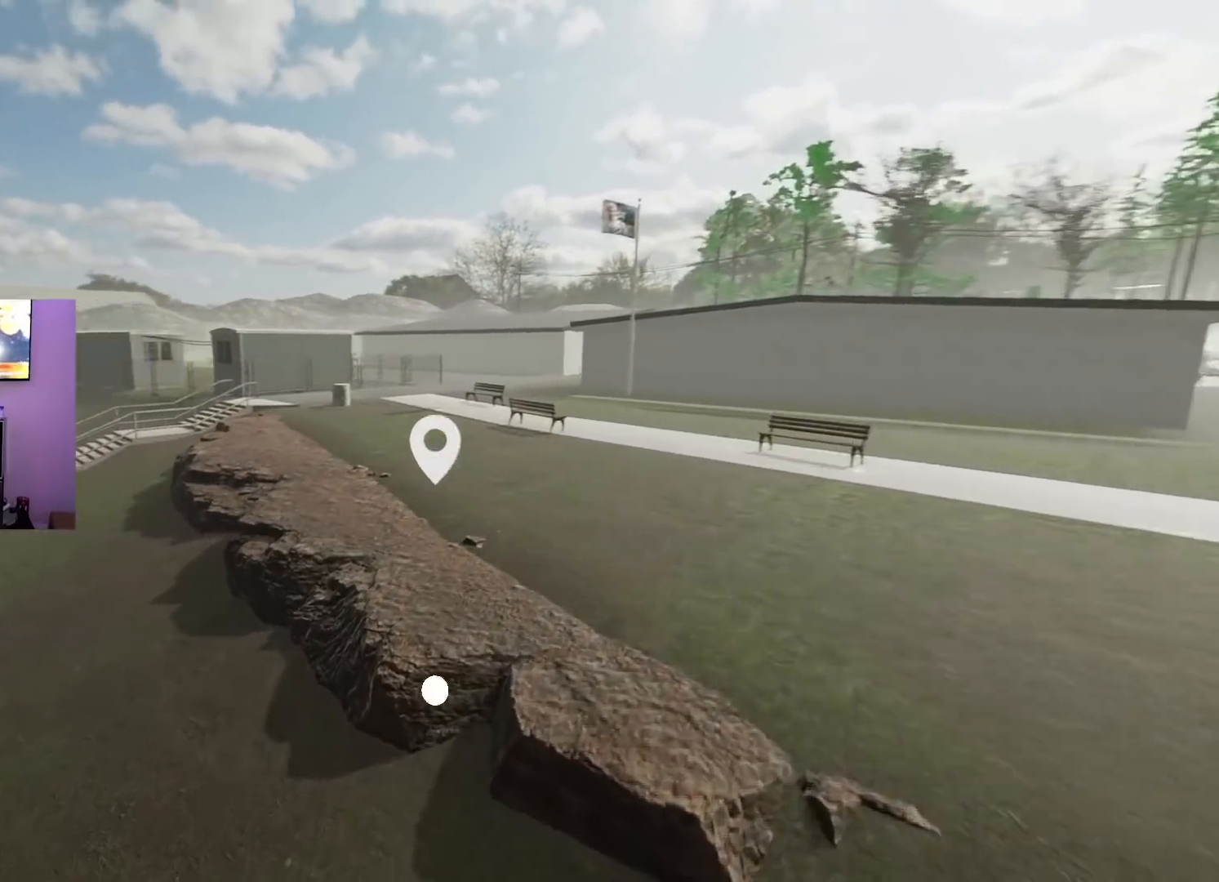
{"buttons": ["L2"], "left_stick": "up", "right_stick": "center", "events": [[50, "R2", "up"], [201, "right_stick", "center"], [251, "left_stick", "up-left"], [284, "right_stick", "left"], [451, "right_stick", "center"], [467, "left_stick", "up"]]}
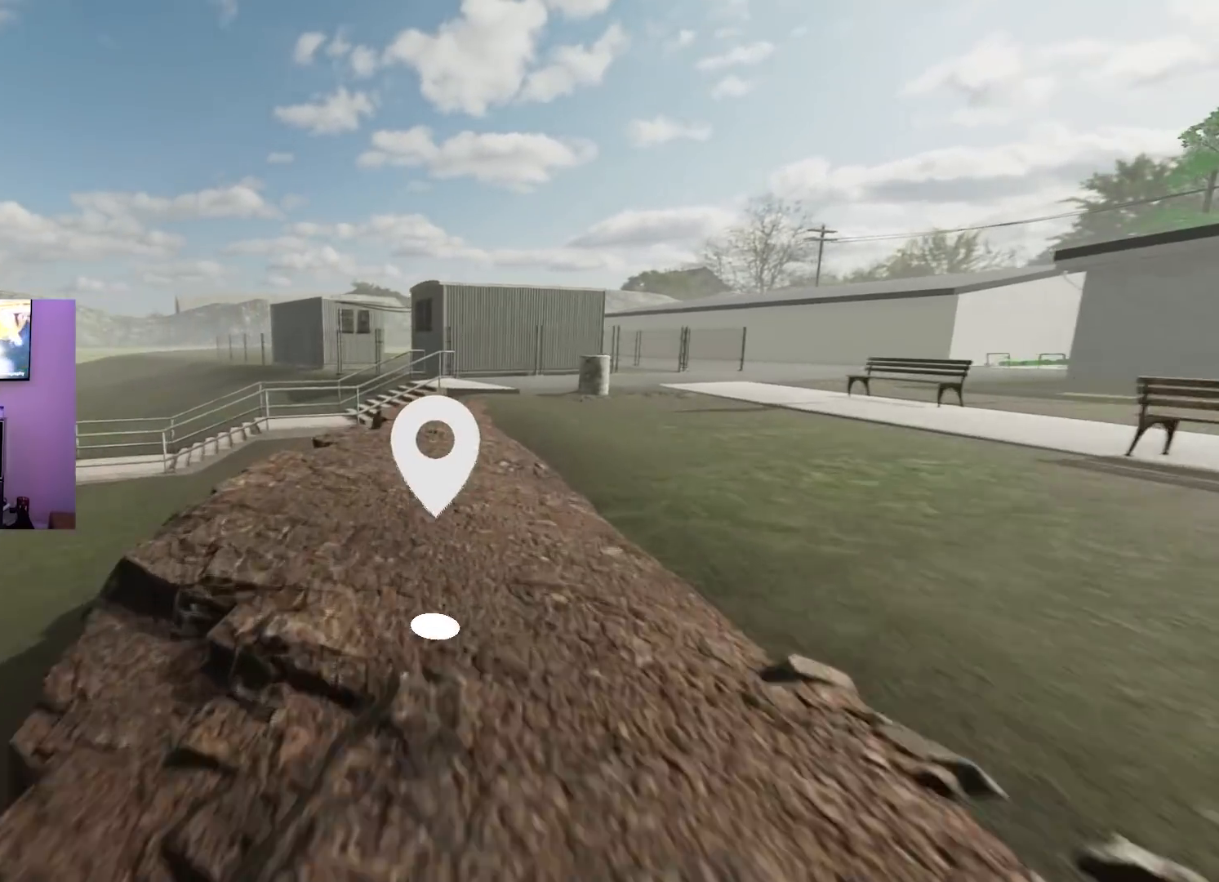
{"buttons": ["A"], "left_stick": "center", "right_stick": "center", "events": [[100, "L2", "up"], [200, "left_stick", "center"], [434, "A", "down"]]}
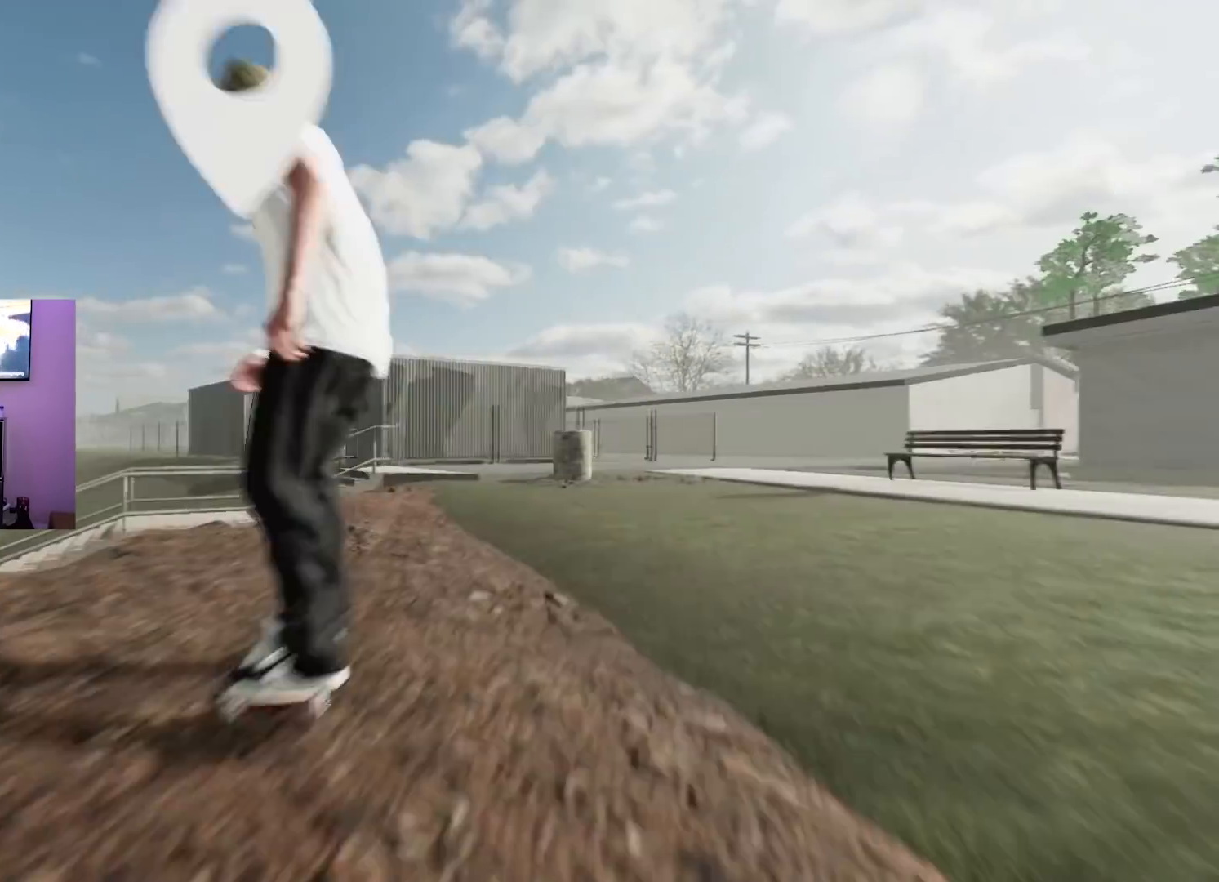
{"buttons": [], "left_stick": "down", "right_stick": "center", "events": [[34, "A", "up"], [201, "left_stick", "down"]]}
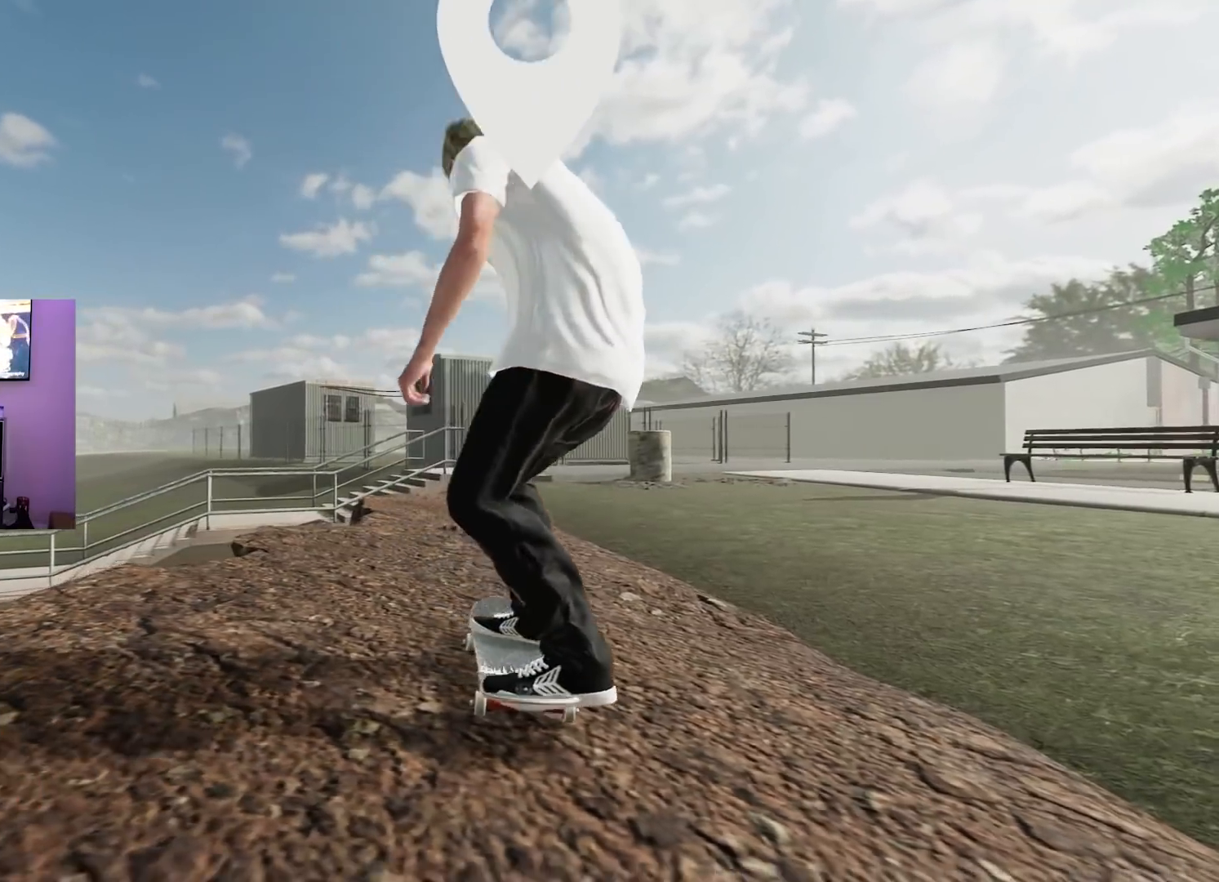
{"buttons": [], "left_stick": "down-right", "right_stick": "center", "events": [[100, "left_stick", "down-right"], [150, "right_stick", "up-right"], [267, "right_stick", "center"]]}